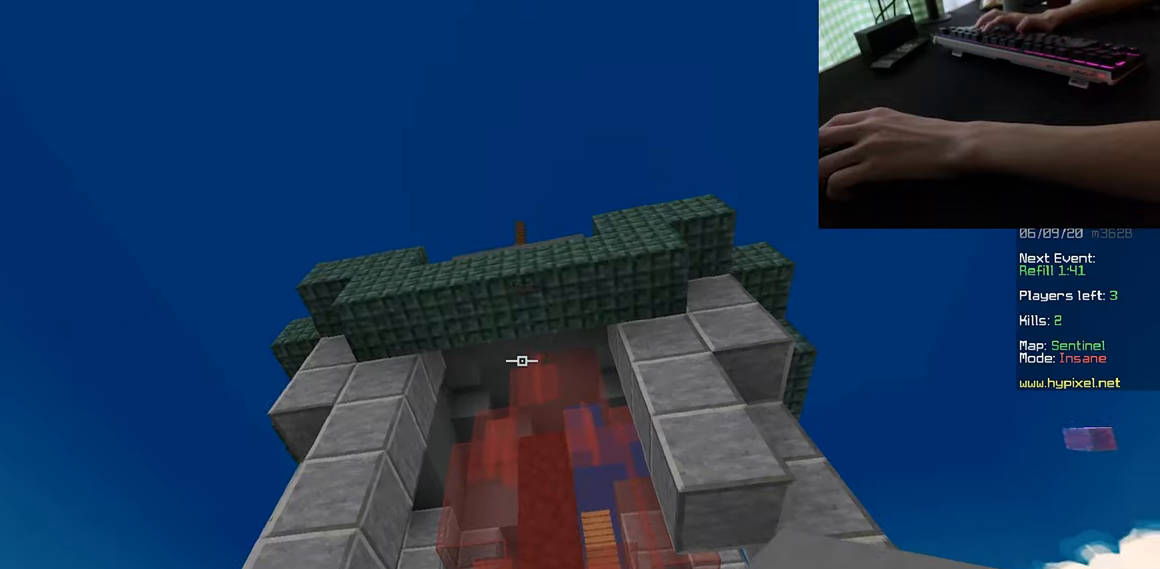
Gameplay with keyboard and mouse; each line is a JSON object with the keys and mouse buttons held at the frame after it. "events" lists presses ("down") and releases ("up") of "a", "d", "s", "space", "w", "mouse_left" and "mouse_right" between this image and that frame as [ms after this image, input, new state], when the widget could be followed in between. "mouse_left", "mouse_right" = the "left", "right" buttons of the "mouse" list. No other keys are recorded. Fast repeated clicks can show as one long hold. Mouse movement is not recorded.
{"keys": ["a"], "mouse": [], "events": [[134, "s", "down"], [284, "s", "up"], [484, "a", "down"]]}
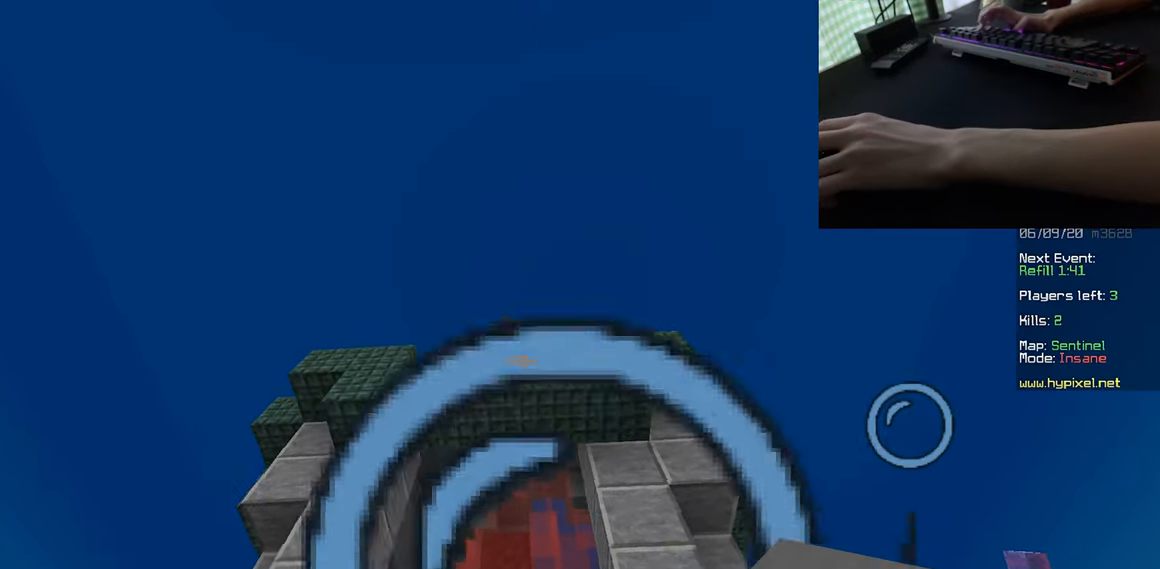
{"keys": [], "mouse": [], "events": [[284, "a", "up"]]}
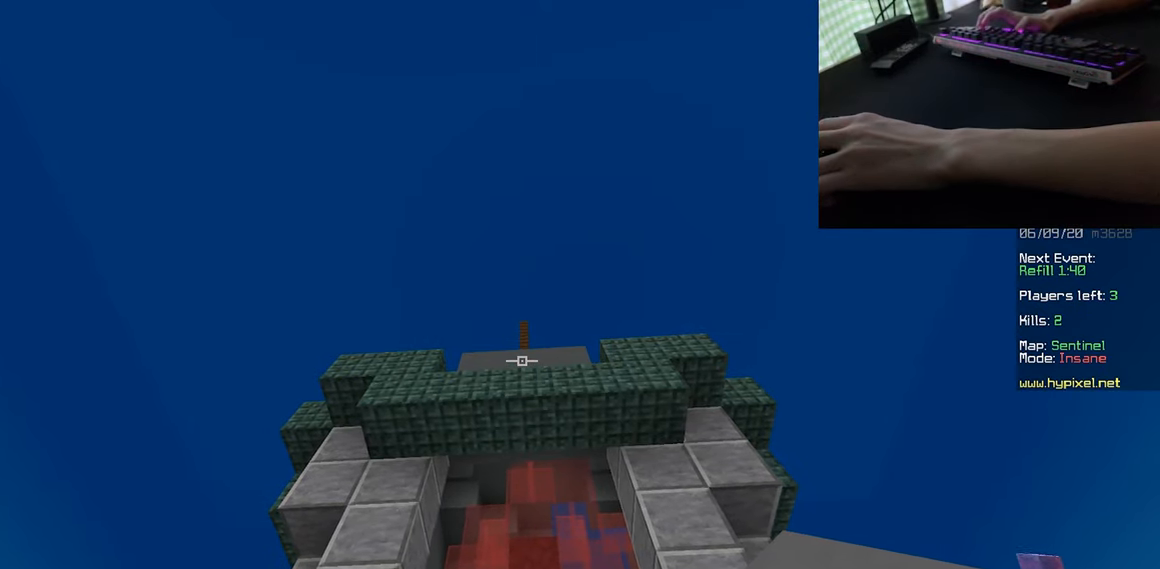
{"keys": [], "mouse": [], "events": [[184, "a", "down"], [284, "a", "up"]]}
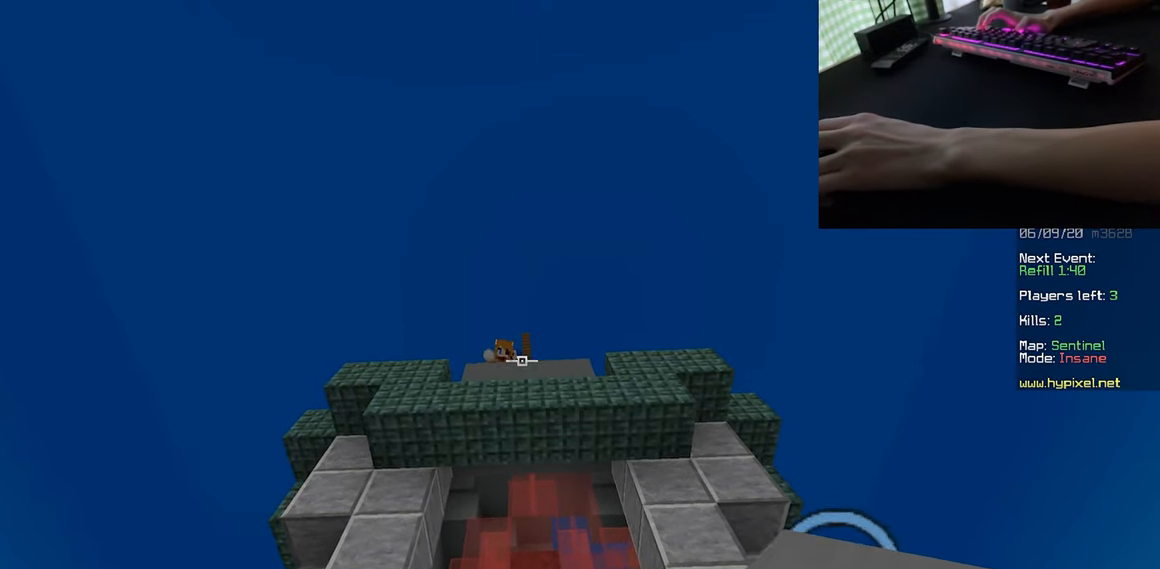
{"keys": ["d"], "mouse": [], "events": [[317, "mouse_right", "down"], [334, "d", "down"], [367, "mouse_left", "down"], [484, "mouse_left", "up"], [484, "mouse_right", "up"]]}
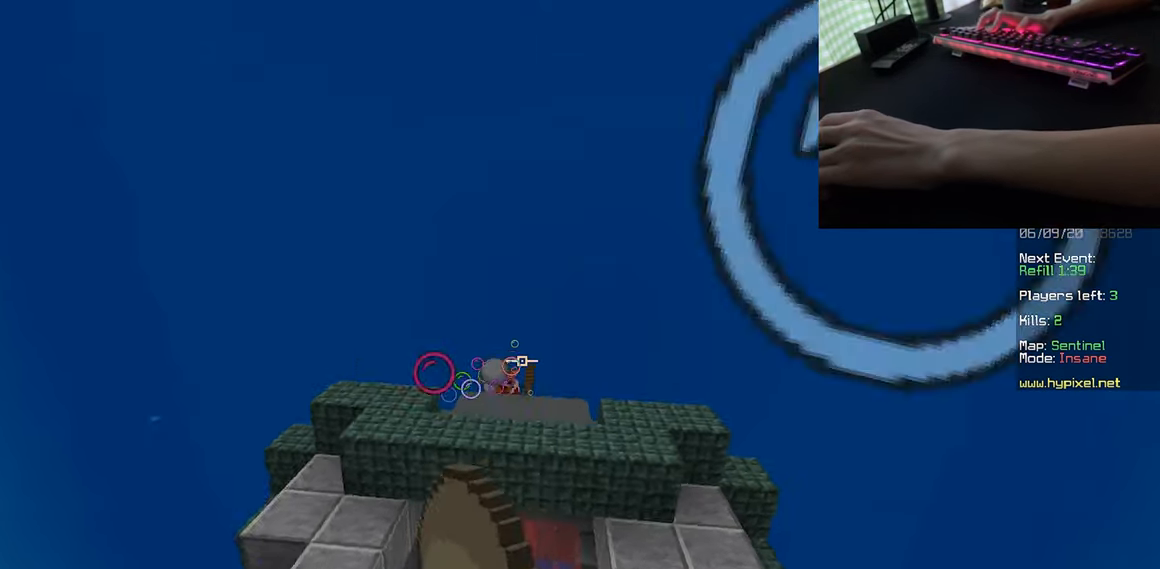
{"keys": ["a", "w"], "mouse": [], "events": [[84, "w", "down"], [134, "a", "down"], [200, "d", "up"]]}
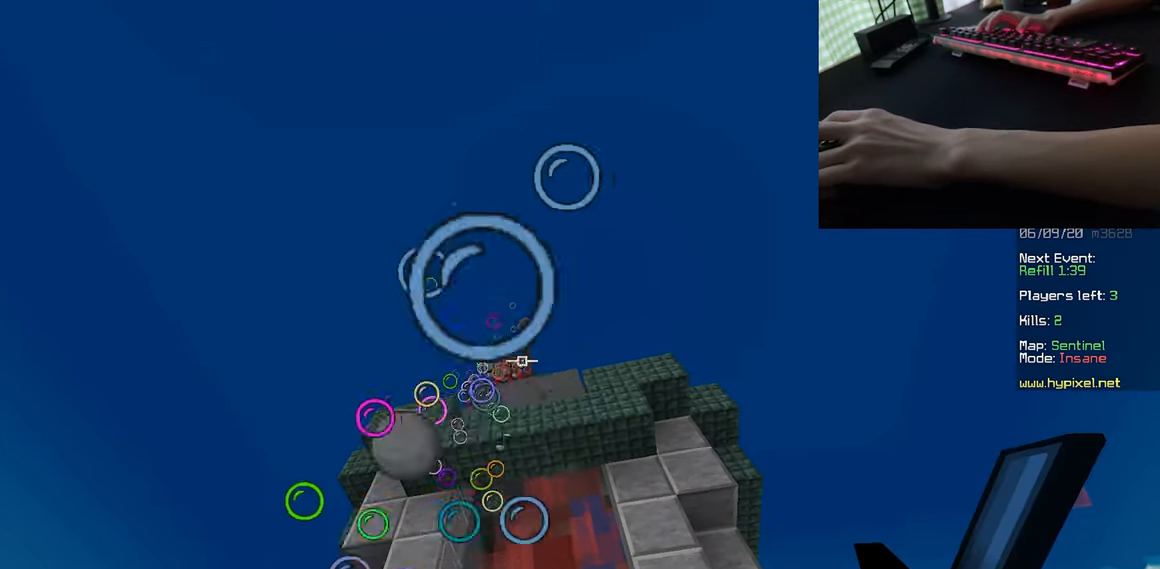
{"keys": ["d"], "mouse": [], "events": [[384, "a", "up"], [384, "d", "down"], [434, "w", "up"]]}
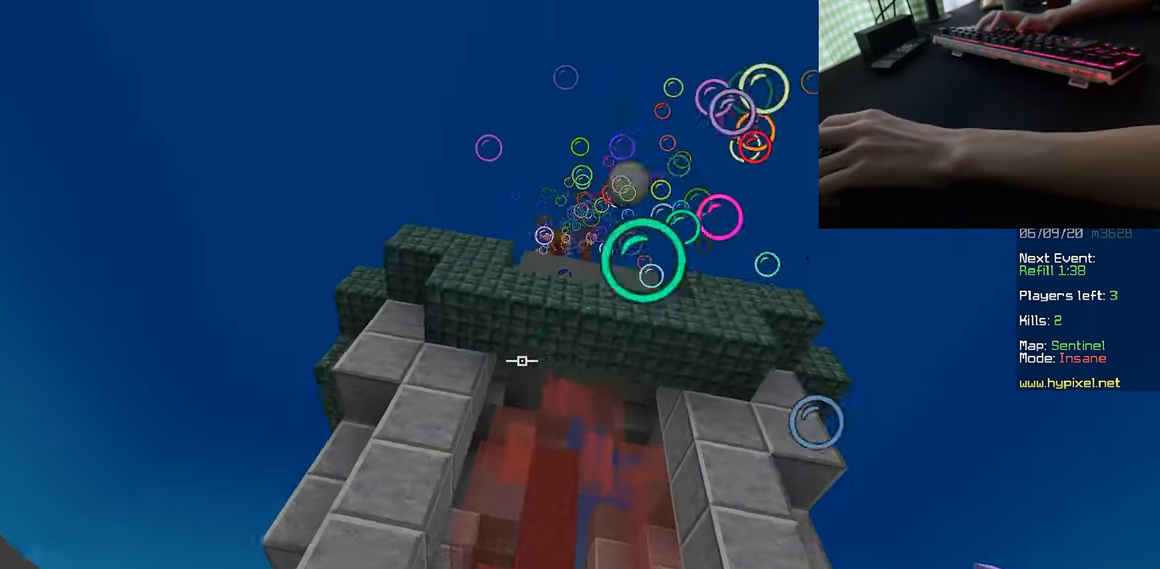
{"keys": ["a"], "mouse": [], "events": [[250, "d", "up"], [284, "a", "down"]]}
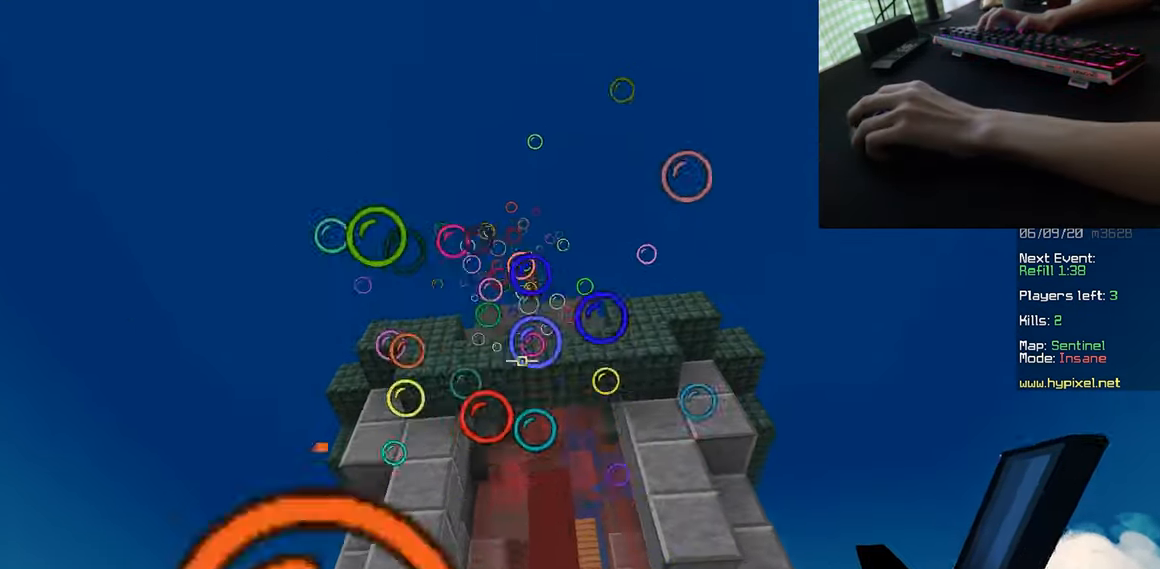
{"keys": ["d", "w"], "mouse": [], "events": [[34, "mouse_left", "down"], [200, "mouse_left", "up"], [334, "a", "up"], [384, "d", "down"], [484, "w", "down"]]}
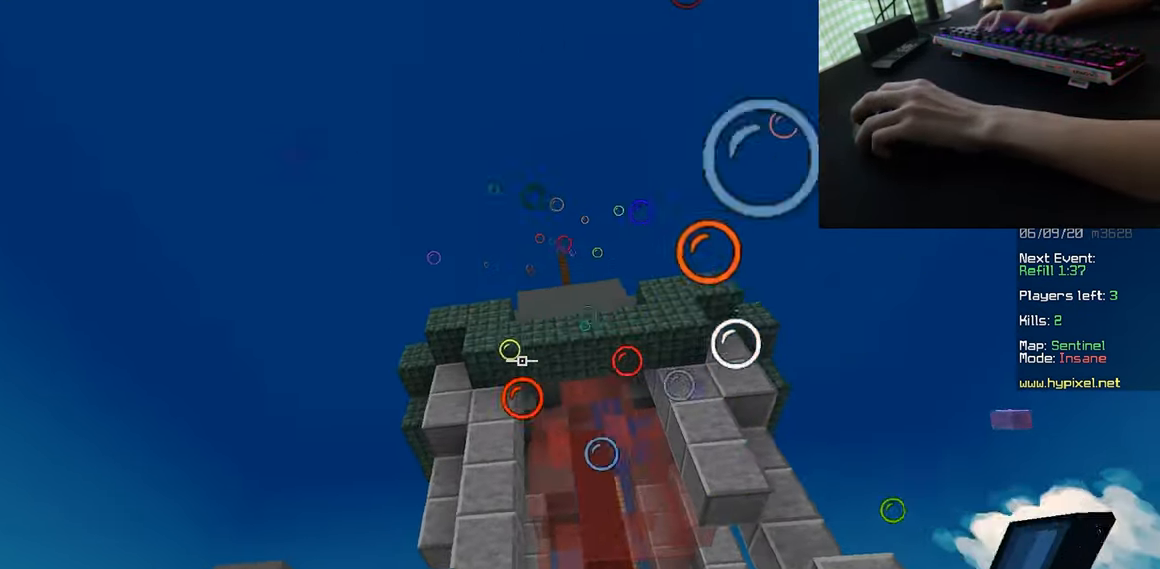
{"keys": [], "mouse": [], "events": [[133, "d", "up"], [300, "w", "up"]]}
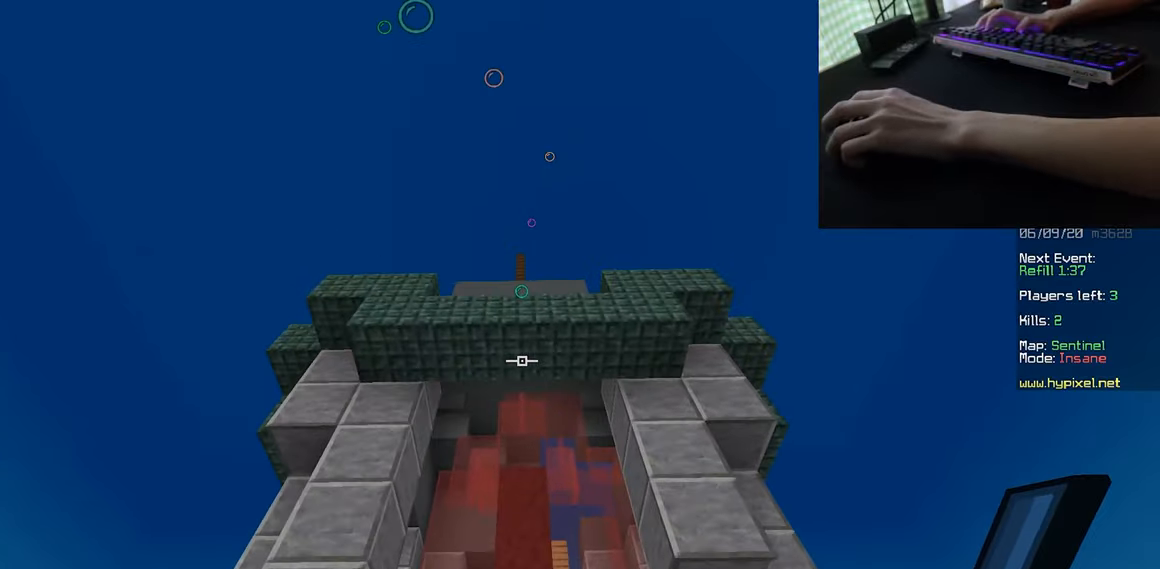
{"keys": [], "mouse": [], "events": []}
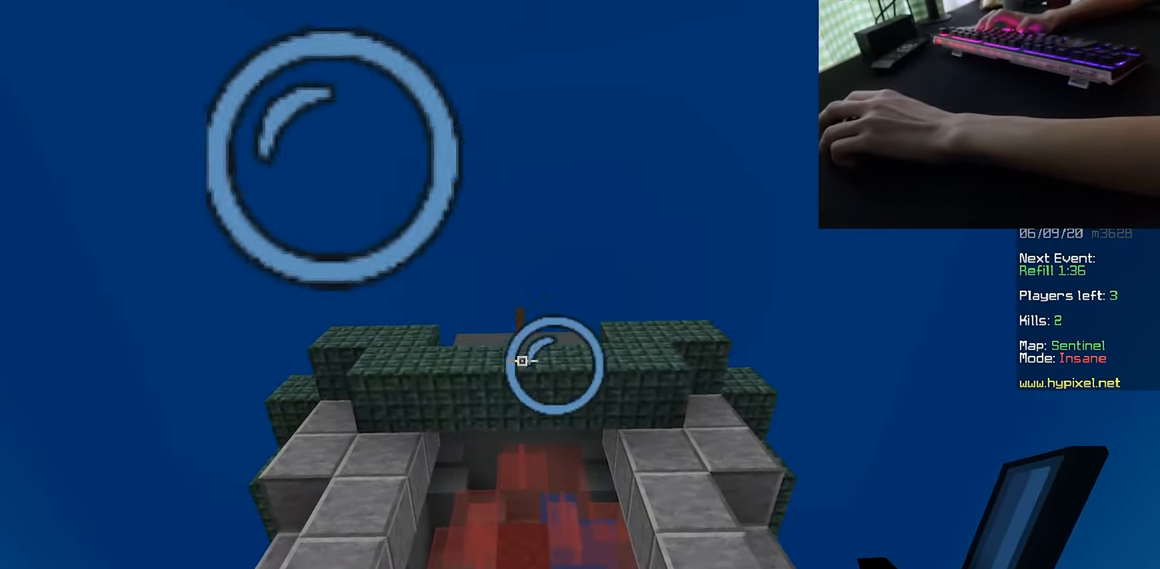
{"keys": [], "mouse": [], "events": []}
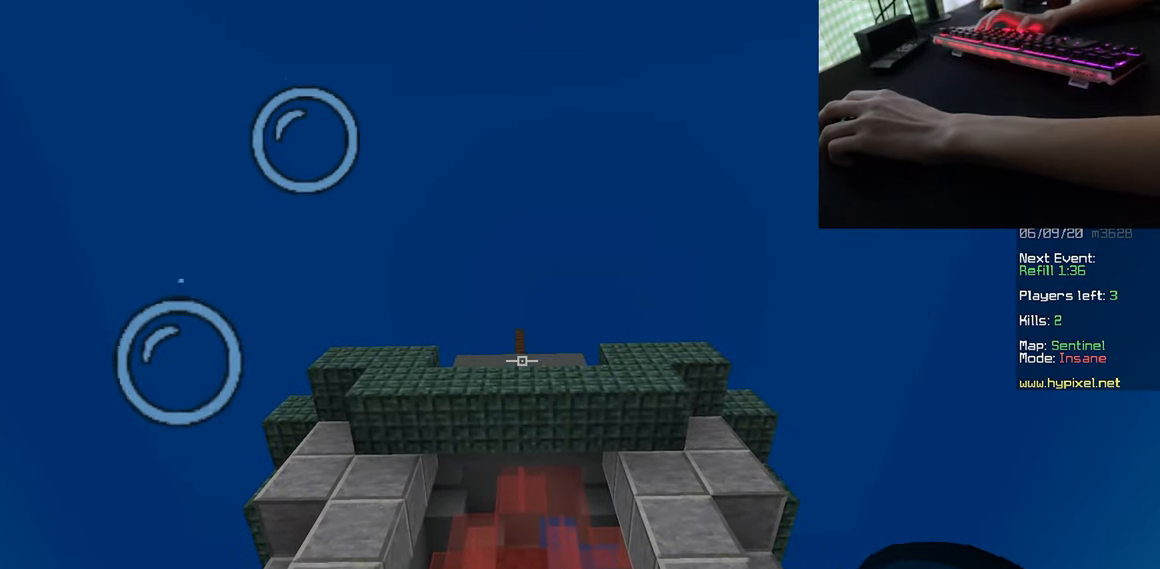
{"keys": [], "mouse": [], "events": []}
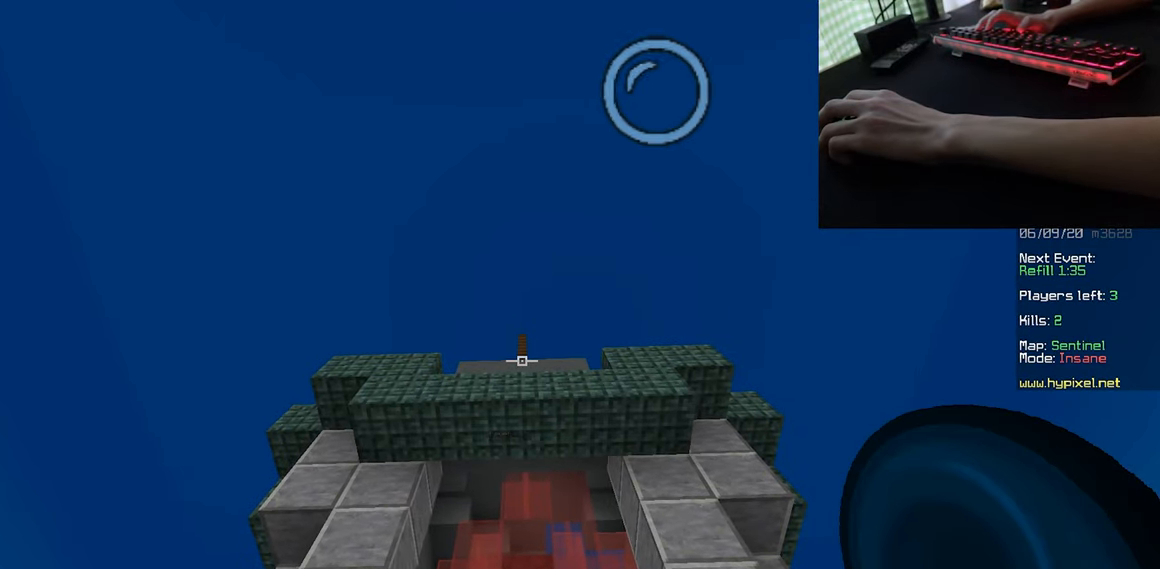
{"keys": [], "mouse": [], "events": [[83, "space", "down"], [233, "space", "up"], [333, "mouse_right", "down"], [450, "mouse_right", "up"]]}
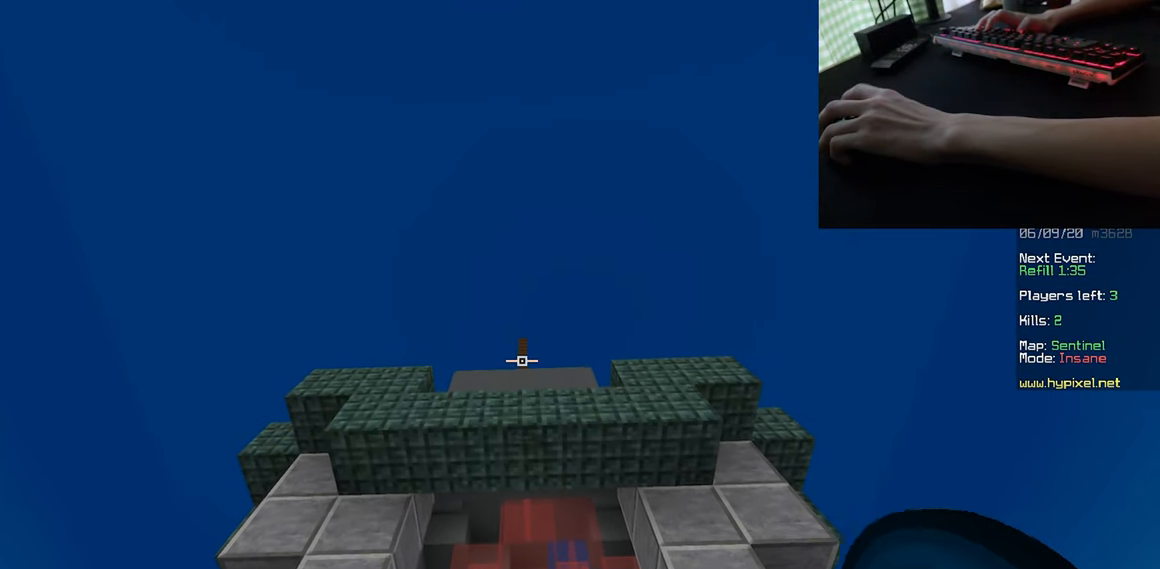
{"keys": [], "mouse": [], "events": []}
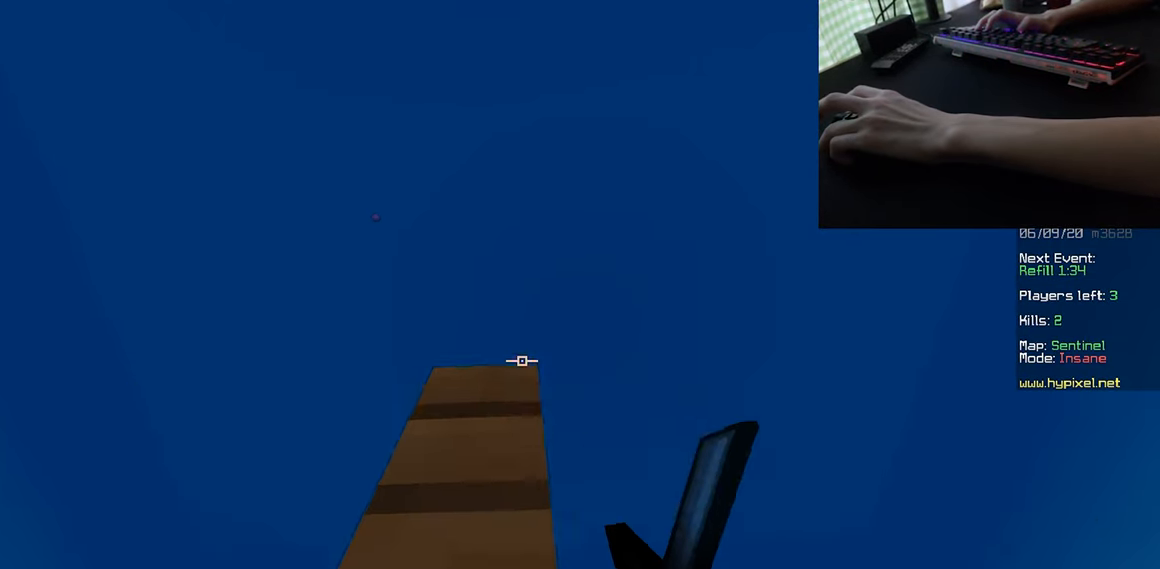
{"keys": ["d", "w"], "mouse": [], "events": [[233, "d", "down"], [283, "w", "down"]]}
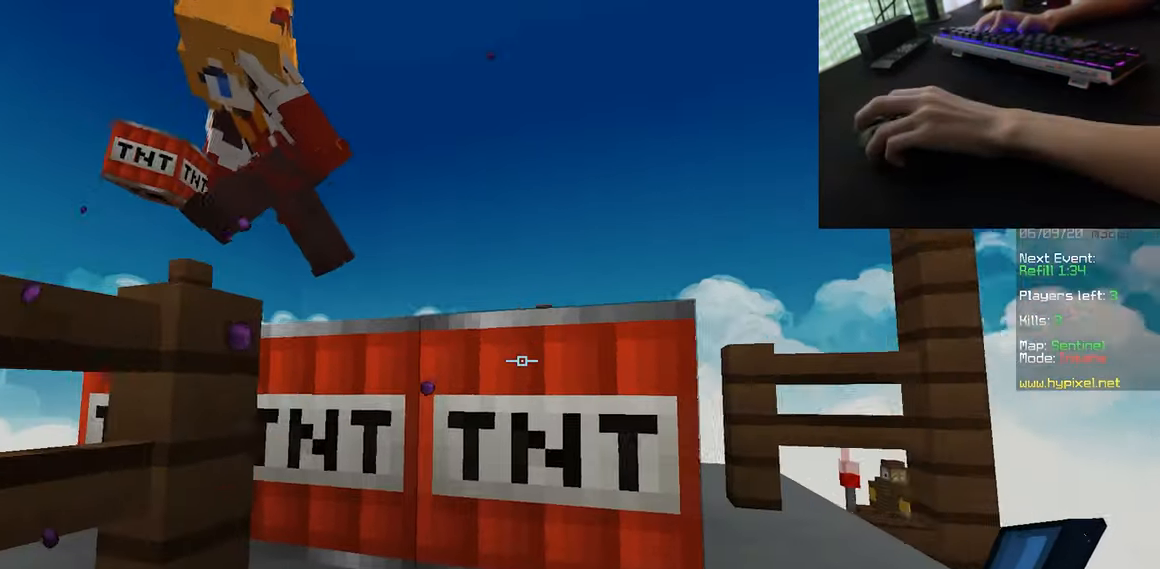
{"keys": ["w"], "mouse": ["left"], "events": [[50, "d", "up"], [83, "space", "down"], [233, "mouse_left", "down"], [283, "space", "up"], [333, "d", "down"], [350, "mouse_left", "up"], [383, "mouse_left", "down"], [433, "d", "up"]]}
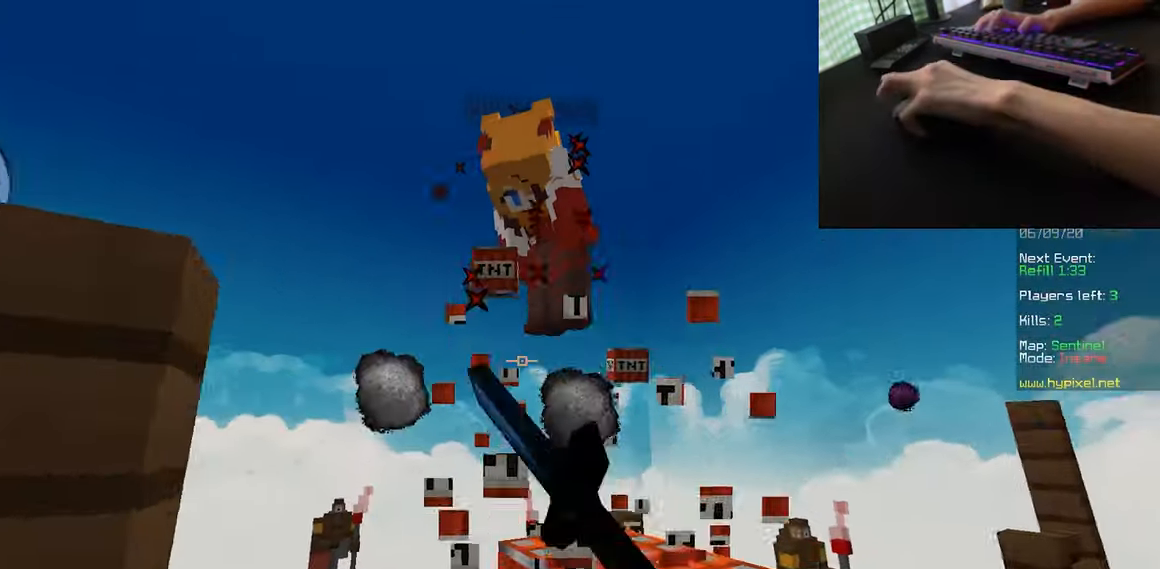
{"keys": ["w"], "mouse": ["left"], "events": [[16, "space", "down"], [133, "d", "down"], [183, "space", "up"], [183, "w", "up"], [233, "w", "down"], [316, "w", "up"], [366, "w", "down"], [483, "d", "up"]]}
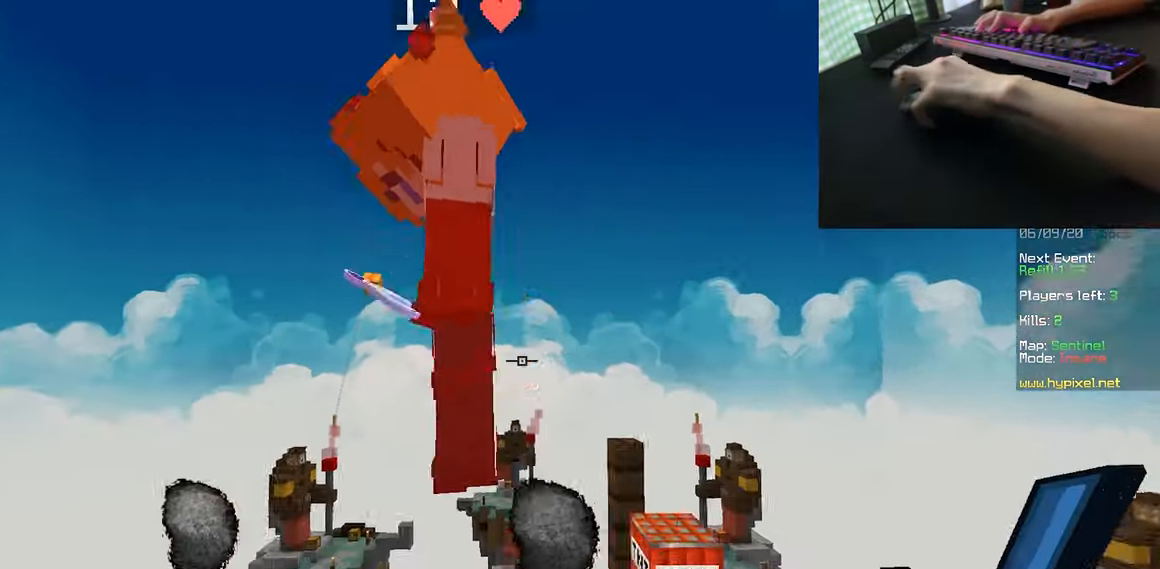
{"keys": ["w"], "mouse": ["left"], "events": [[100, "w", "up"], [133, "w", "down"], [216, "w", "up"], [250, "w", "down"], [283, "w", "up"], [433, "w", "down"]]}
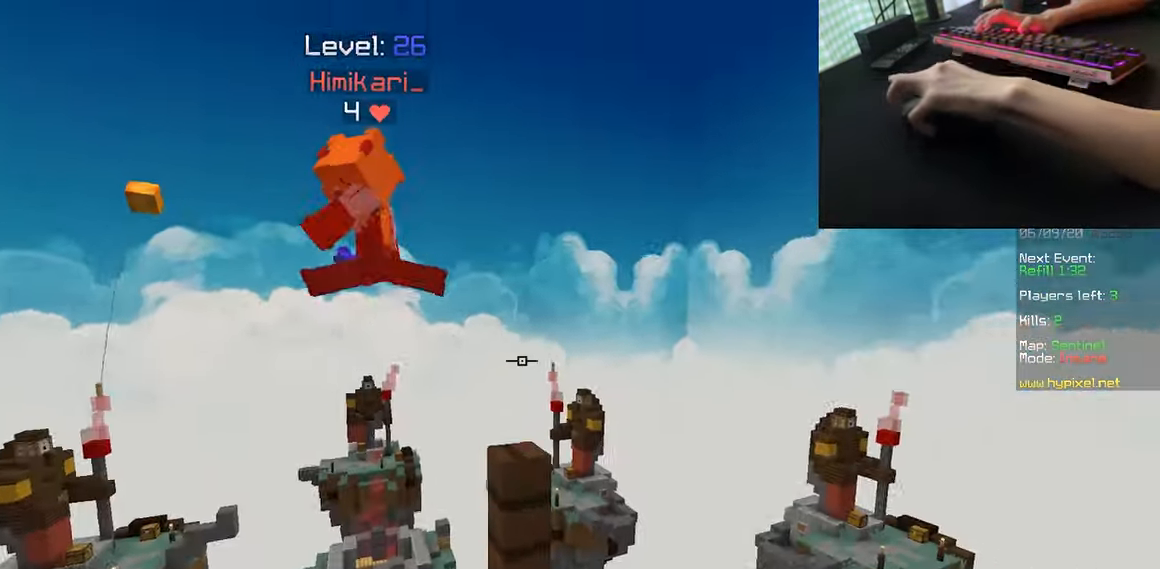
{"keys": ["a"], "mouse": [], "events": [[50, "mouse_left", "up"], [150, "w", "up"], [233, "a", "down"]]}
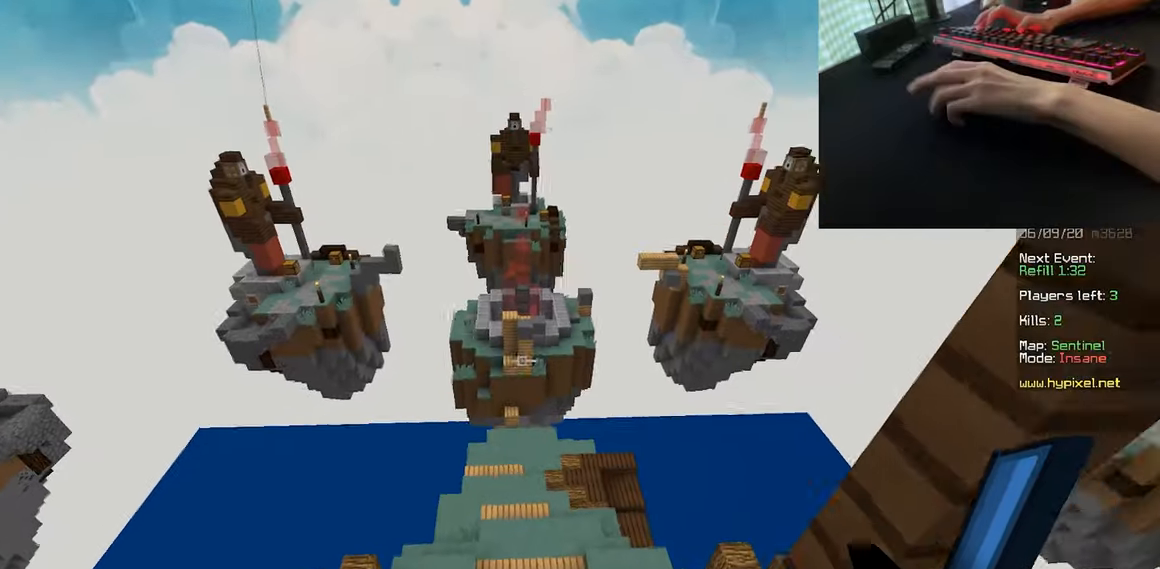
{"keys": [], "mouse": [], "events": [[33, "a", "up"]]}
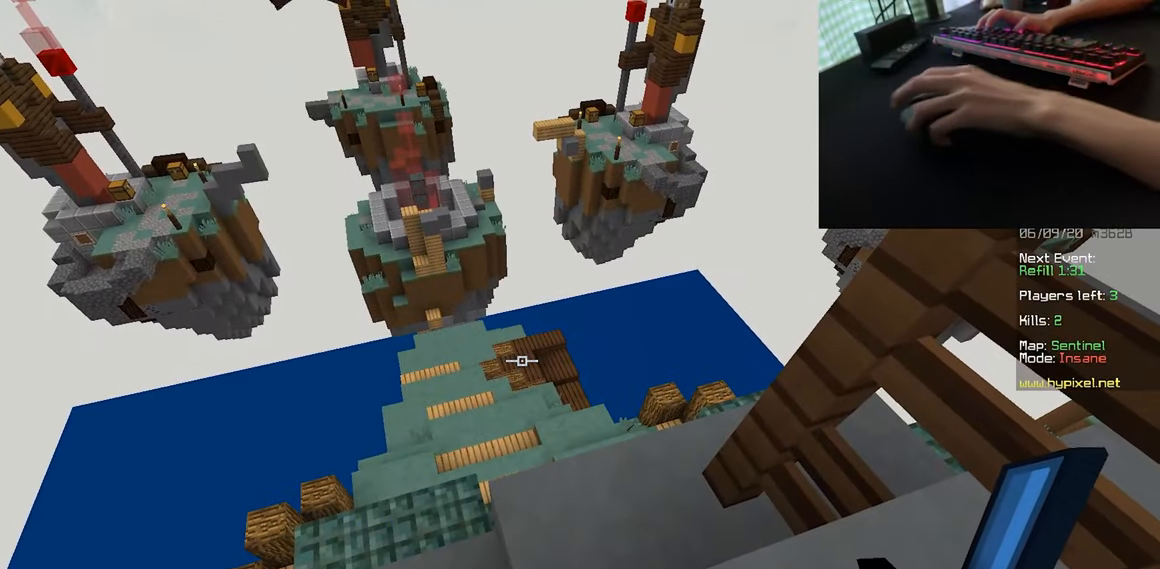
{"keys": [], "mouse": [], "events": []}
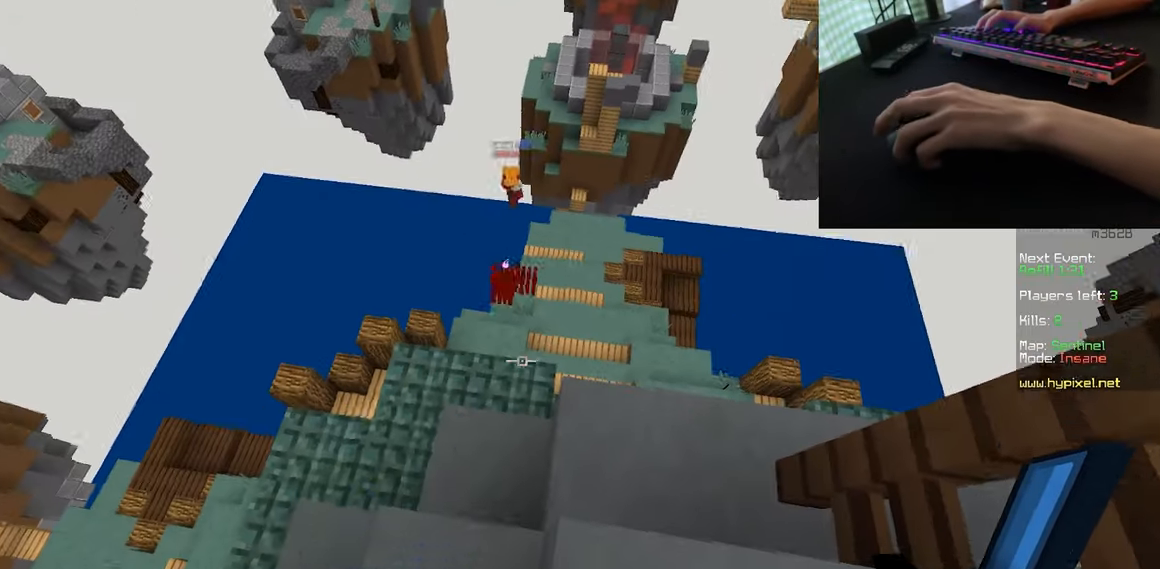
{"keys": ["w"], "mouse": [], "events": [[433, "w", "down"]]}
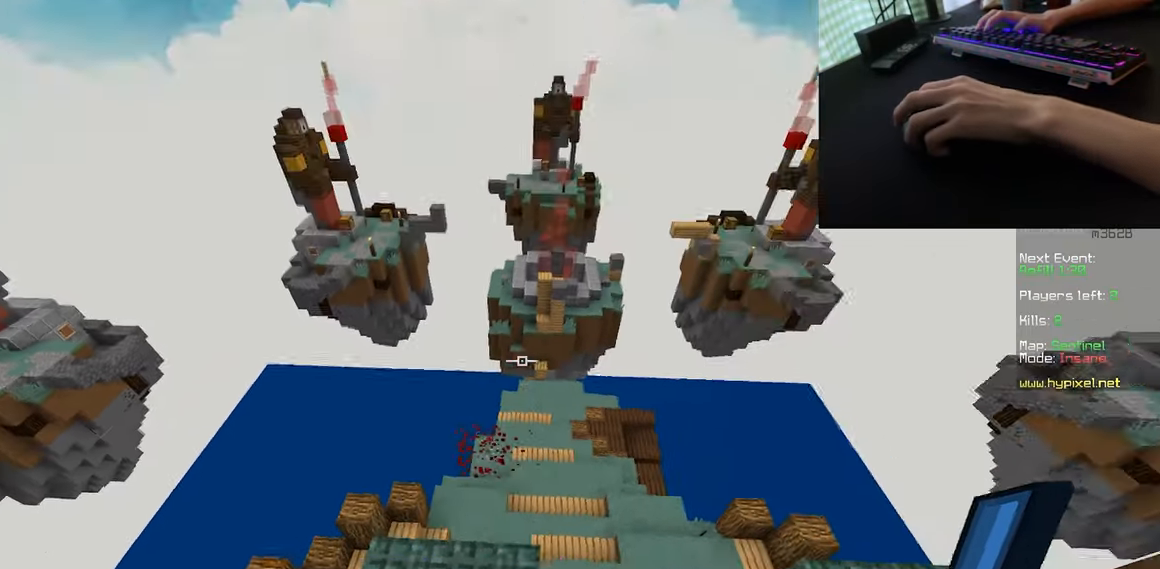
{"keys": ["a"], "mouse": [], "events": [[83, "w", "up"], [333, "a", "down"]]}